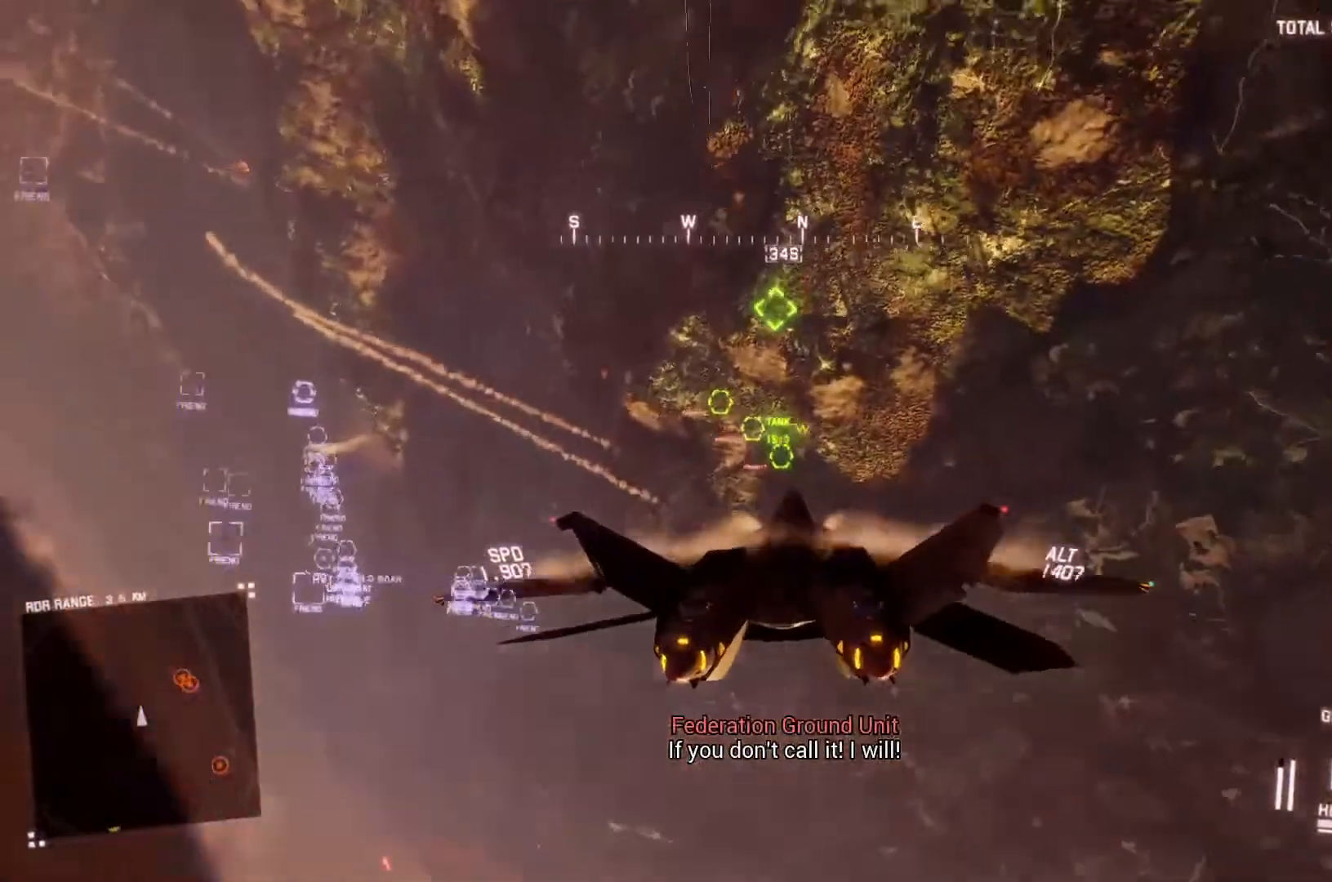
Gameplay with a controller (Xbox layout); each line is a JSON object with the inputs held at the frame after it. "button_events" lists button changes between this image and that frame as [ms after this image, input, new state], when the widget could be followed in between (sticks are given only as held states).
{"buttons": ["L1"], "left_stick": "down", "right_stick": "center", "button_events": [[67, "R1", "up"]]}
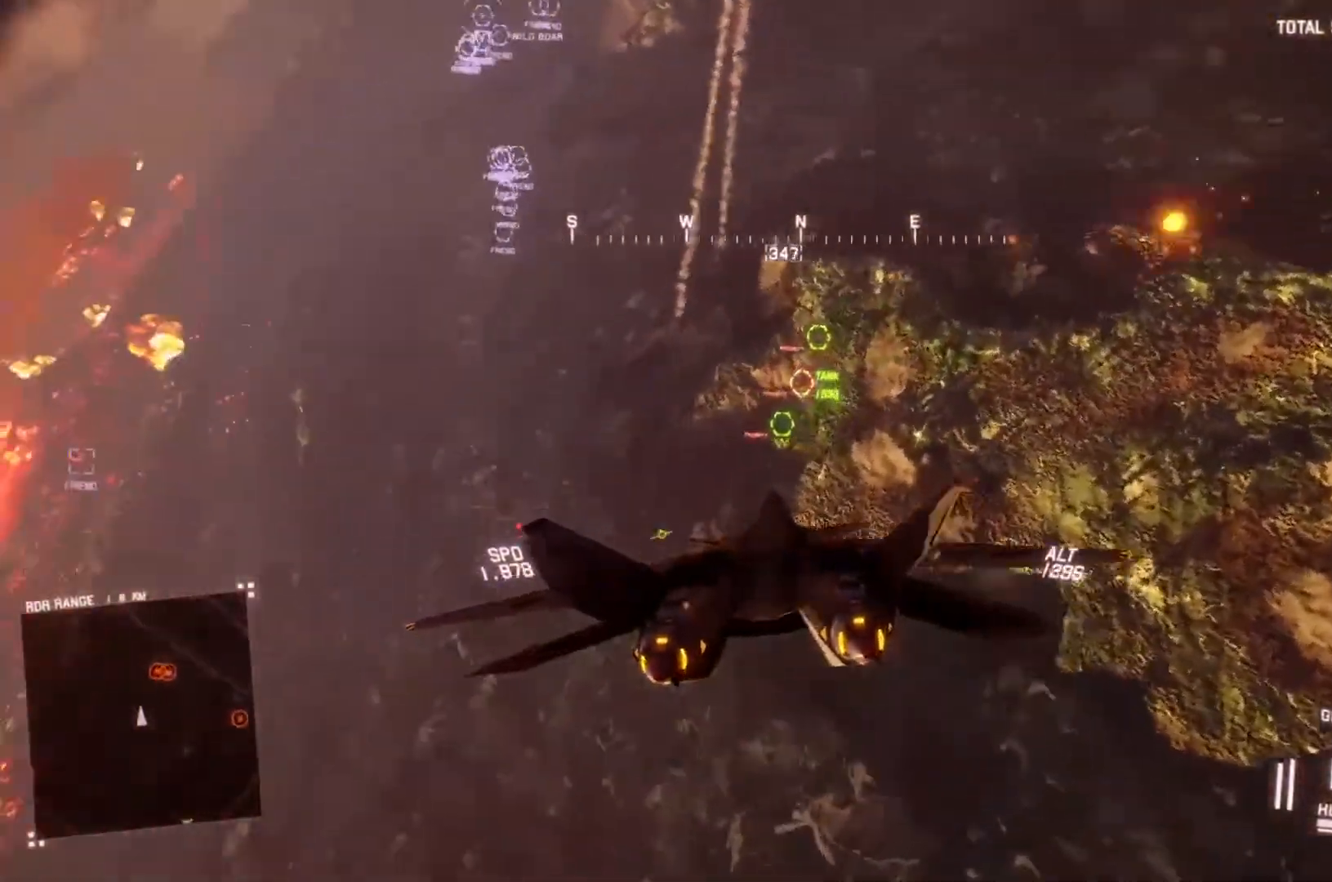
{"buttons": ["R1"], "left_stick": "center", "right_stick": "center", "button_events": [[67, "B", "down"], [67, "L1", "up"], [133, "B", "up"], [233, "A", "down"], [233, "R1", "down"], [333, "A", "up"], [400, "A", "down"], [467, "A", "up"]]}
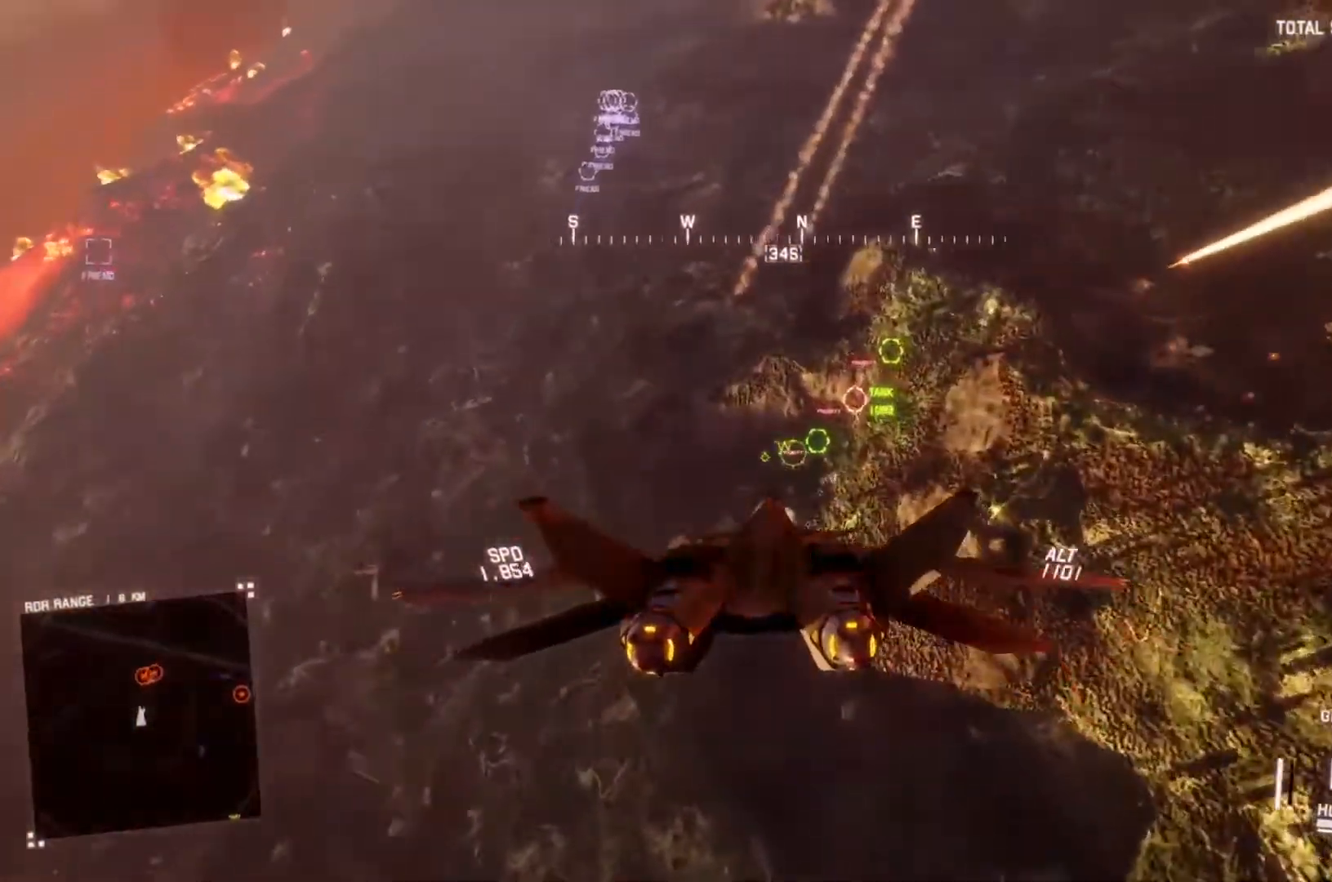
{"buttons": ["R1"], "left_stick": "left", "right_stick": "center", "button_events": [[33, "A", "down"], [133, "A", "up"], [233, "A", "down"], [367, "A", "up"]]}
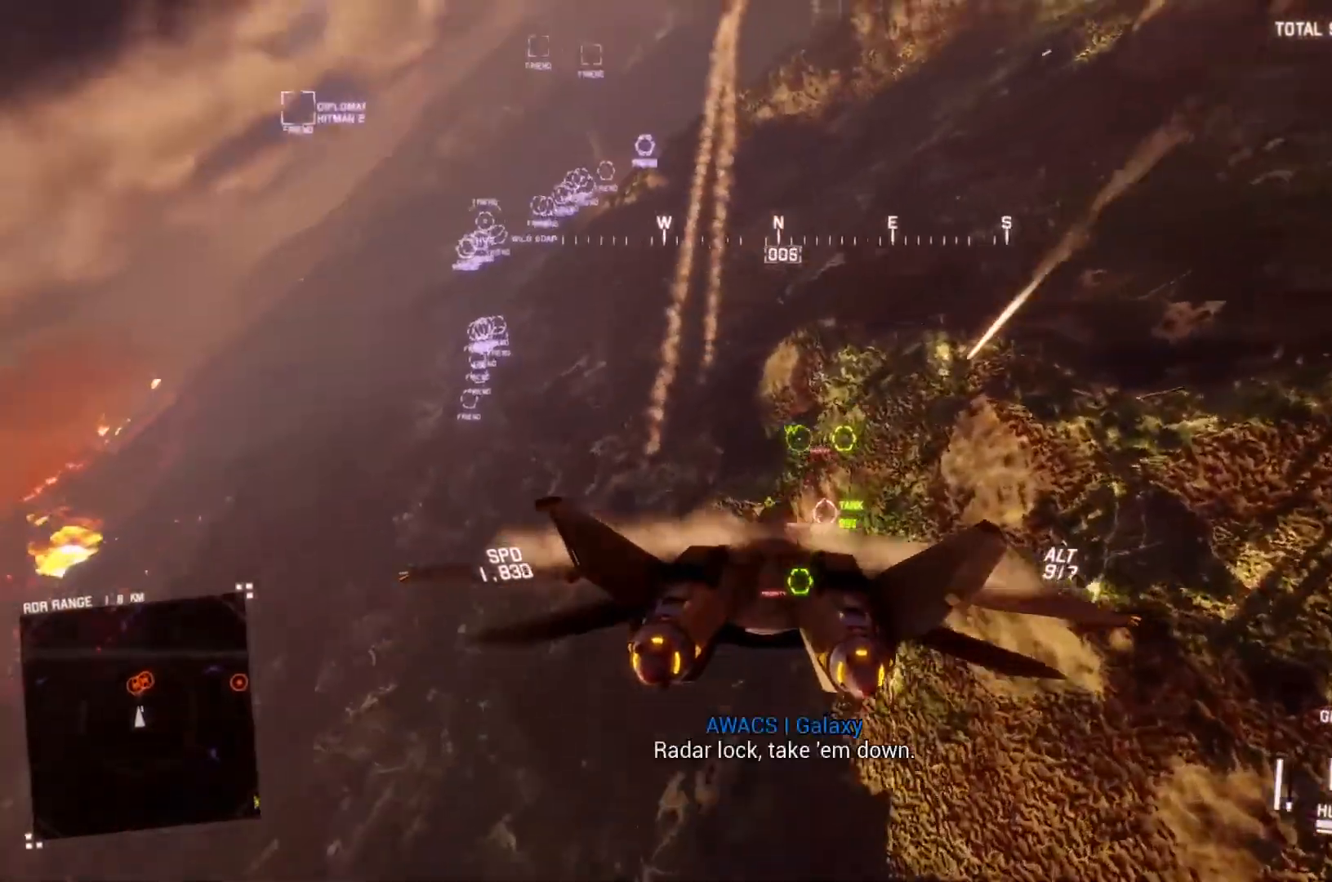
{"buttons": ["A", "L1", "R1"], "left_stick": "center", "right_stick": "center", "button_events": [[67, "A", "down"], [67, "L1", "down"], [133, "A", "up"], [167, "L1", "up"], [233, "A", "down"], [300, "A", "up"], [367, "A", "down"], [367, "L1", "down"], [433, "A", "up"], [500, "A", "down"]]}
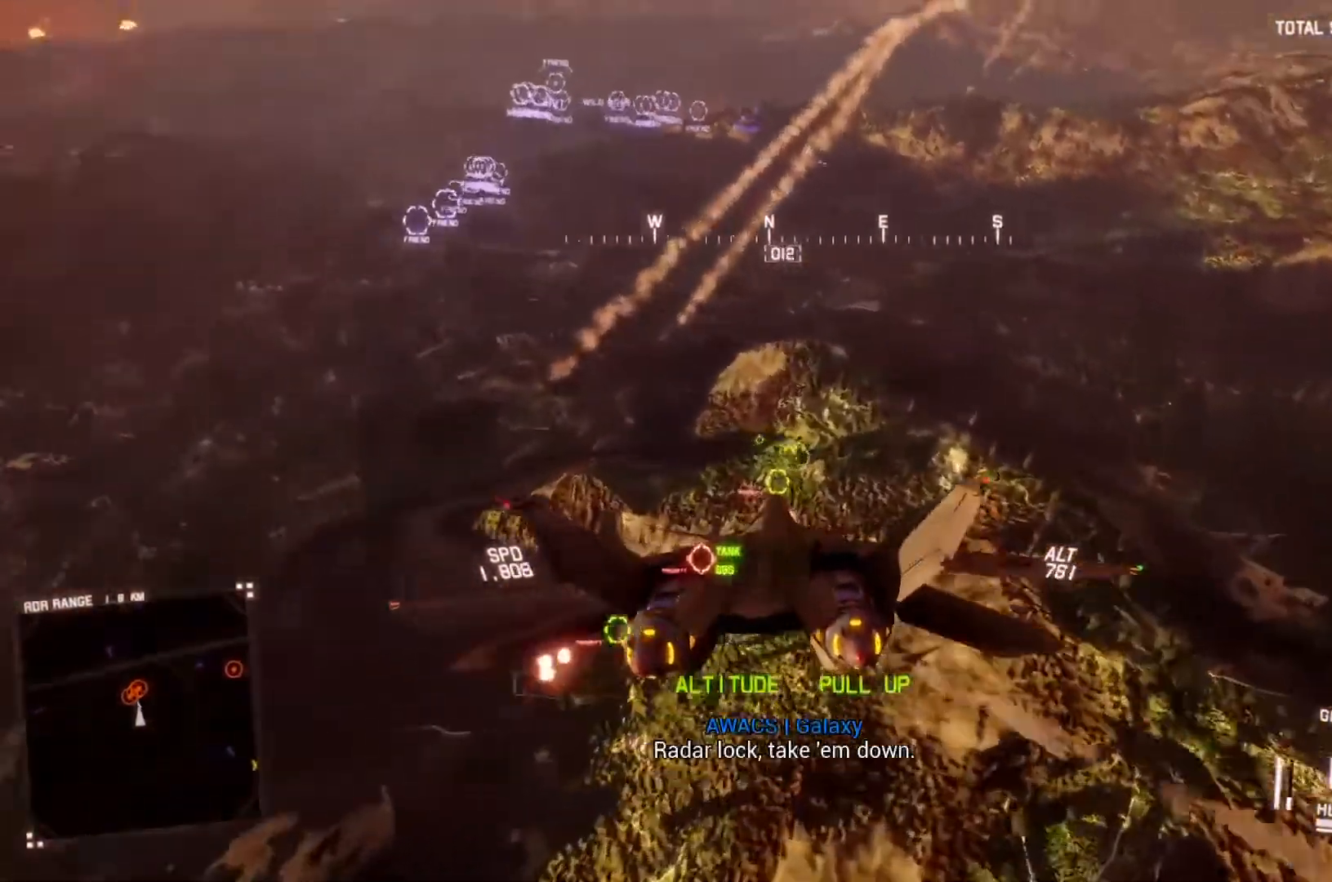
{"buttons": ["L1"], "left_stick": "down", "right_stick": "center", "button_events": [[67, "A", "up"], [100, "R1", "up"], [133, "A", "down"], [233, "A", "up"], [300, "A", "down"], [500, "A", "up"]]}
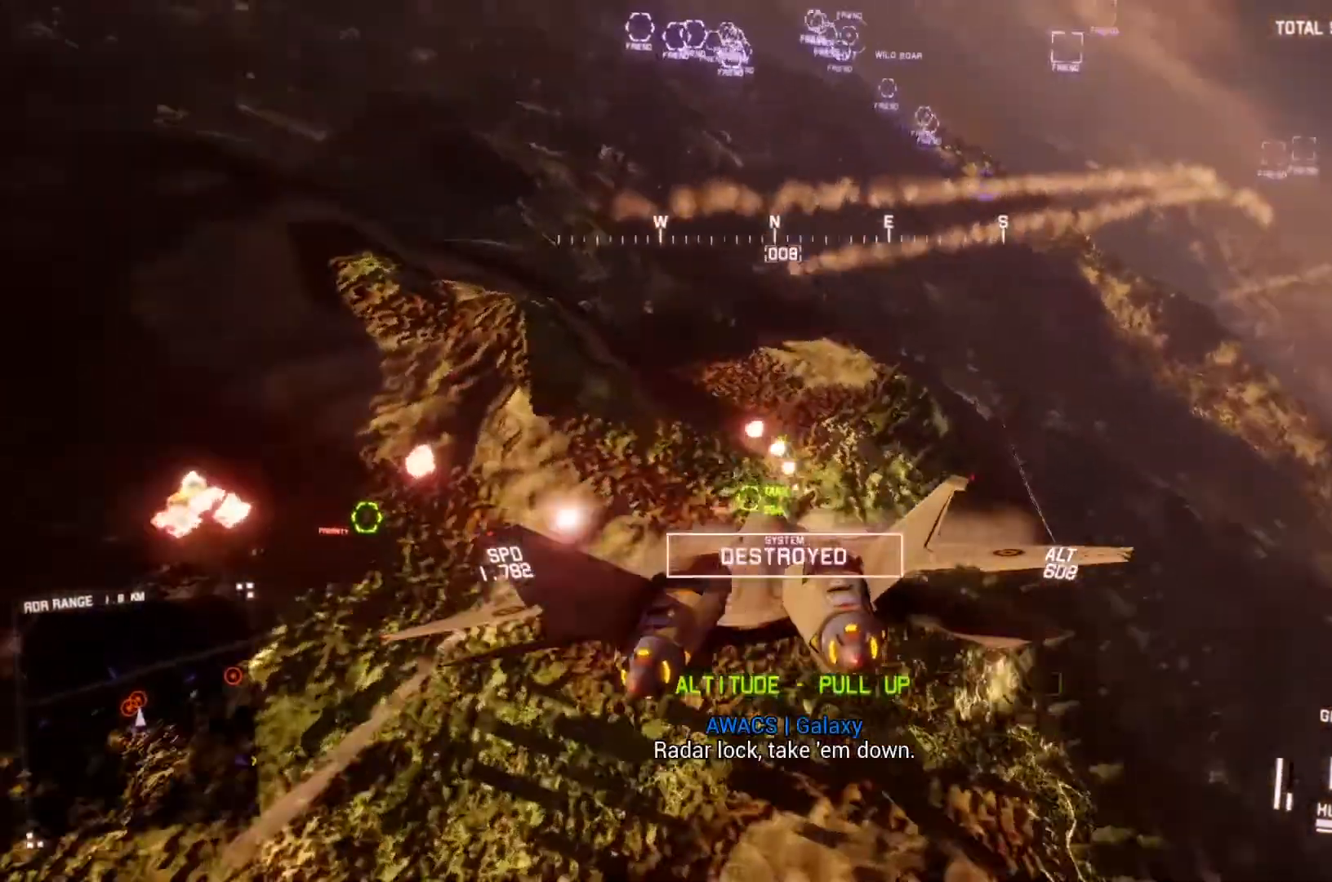
{"buttons": ["L1", "R2"], "left_stick": "down", "right_stick": "center", "button_events": [[67, "A", "down"], [100, "R2", "down"], [167, "A", "up"]]}
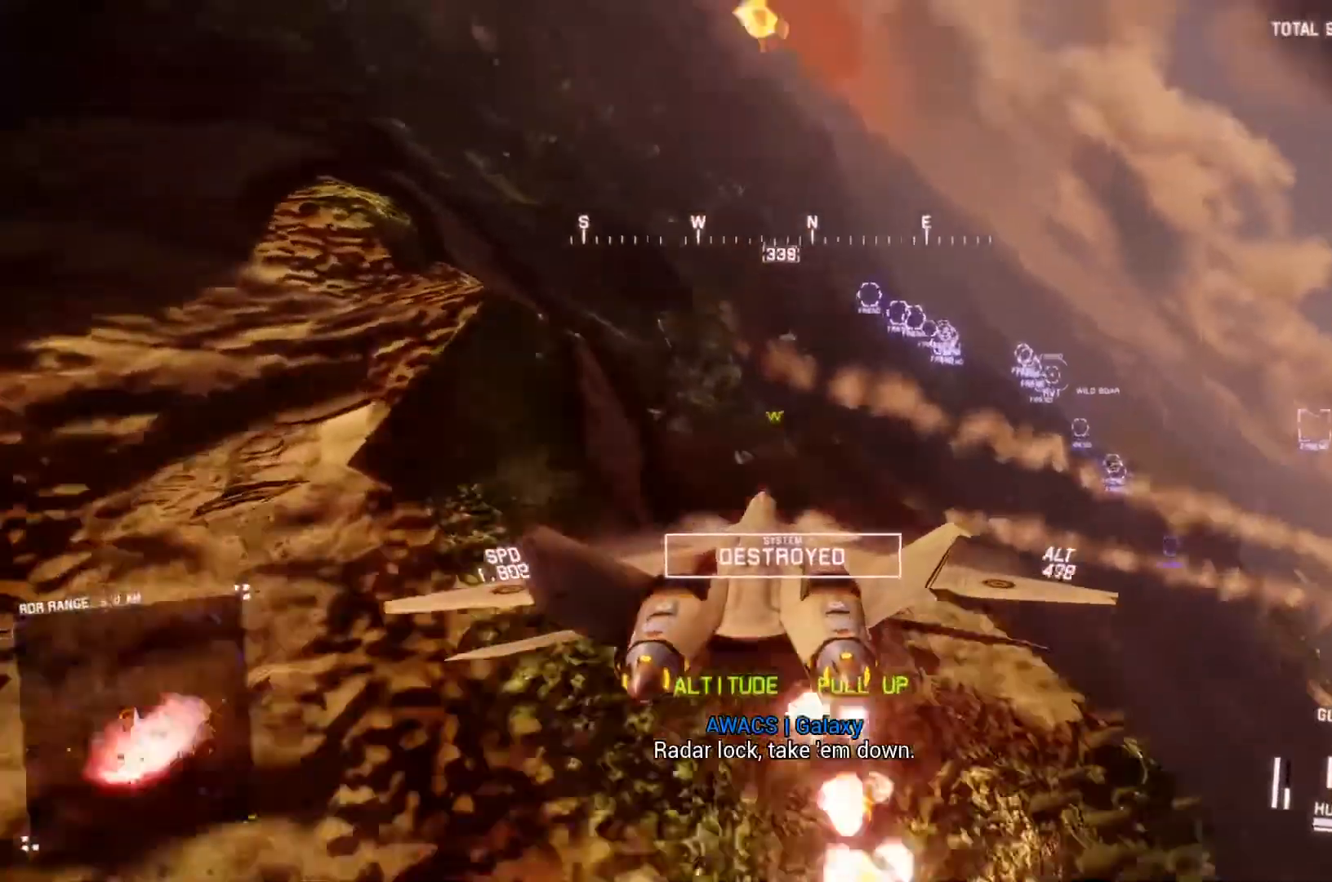
{"buttons": ["L1", "R2"], "left_stick": "center", "right_stick": "center", "button_events": []}
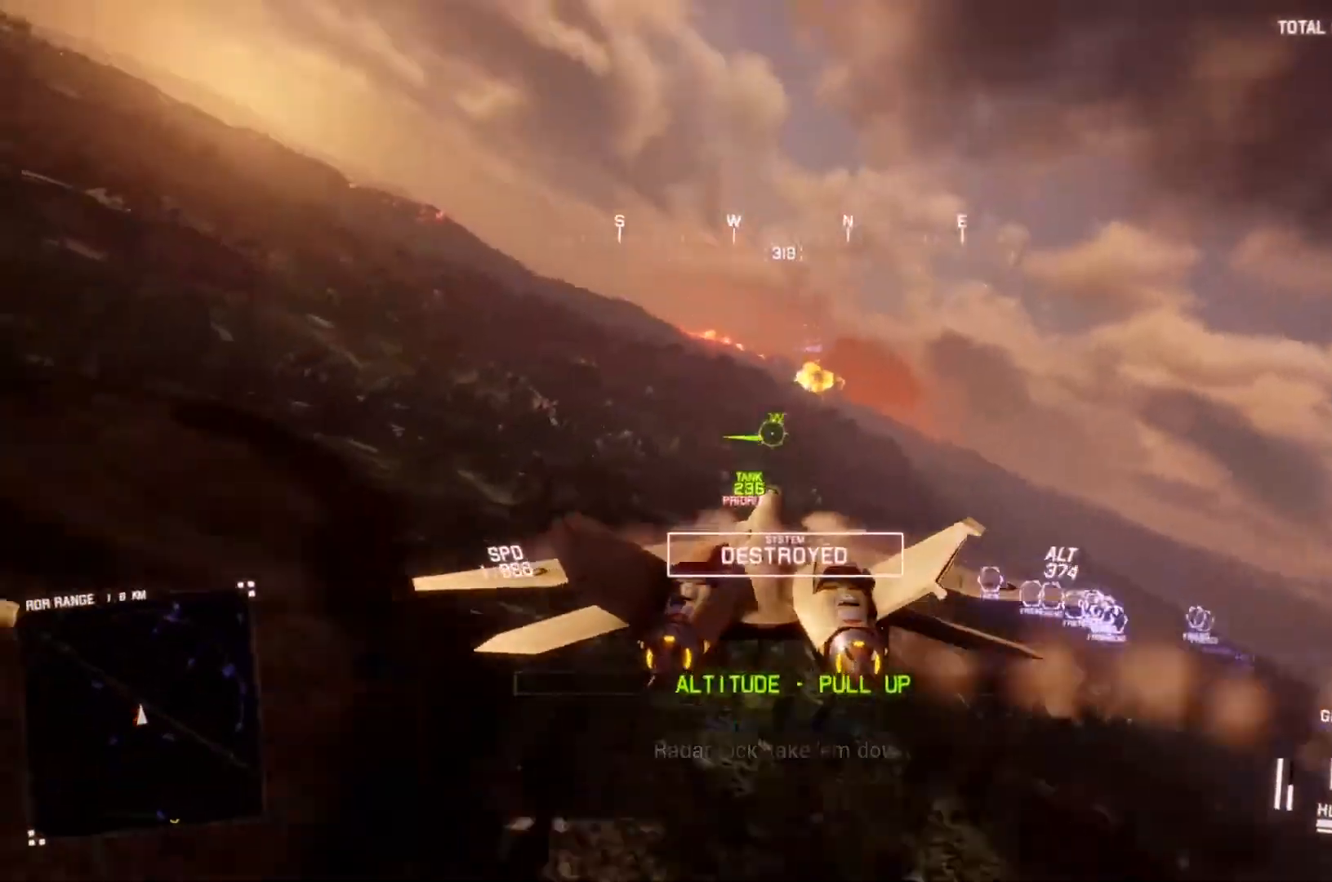
{"buttons": ["R2"], "left_stick": "down", "right_stick": "left", "button_events": [[233, "L1", "up"]]}
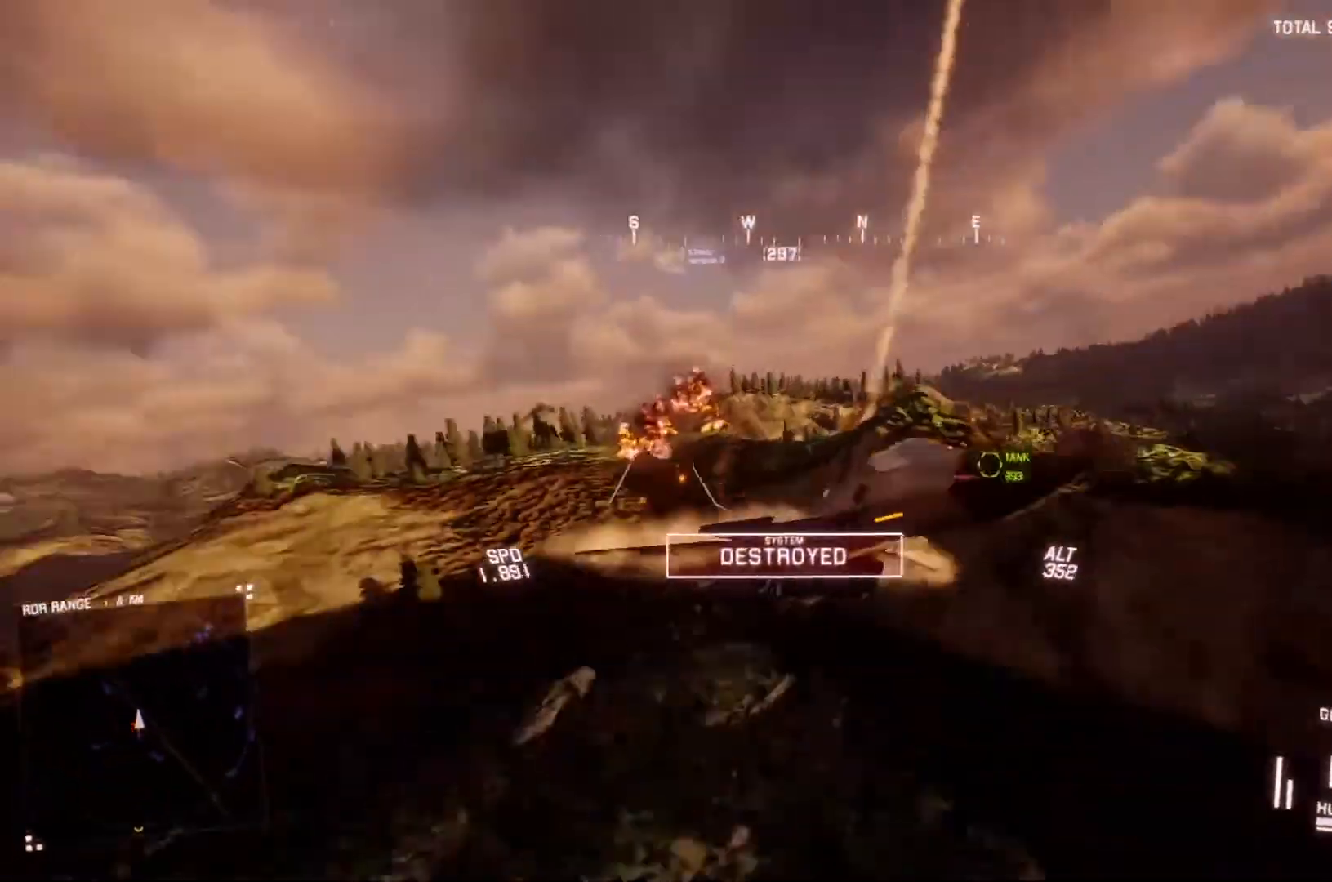
{"buttons": ["R2"], "left_stick": "down-left", "right_stick": "left", "button_events": []}
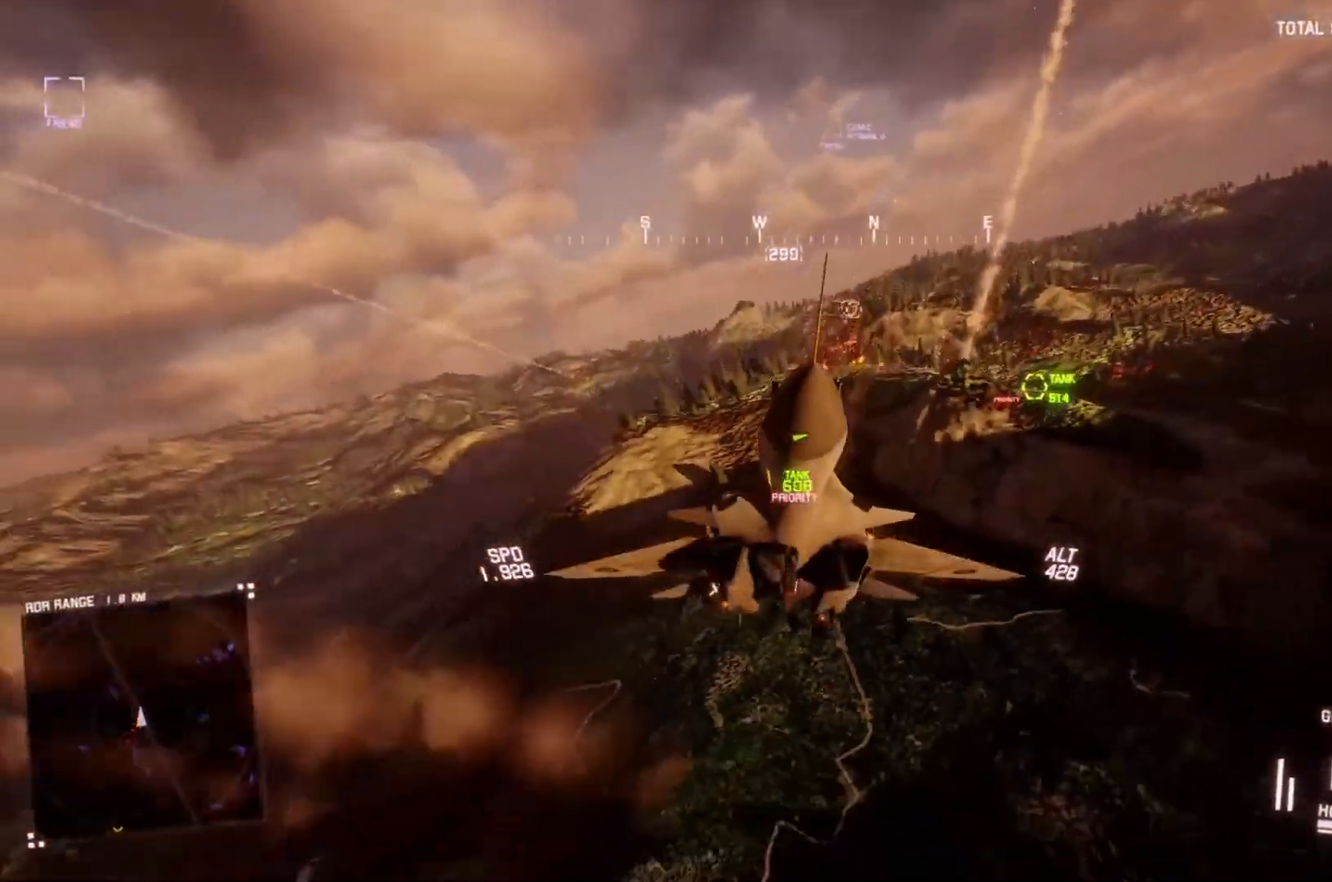
{"buttons": ["L2"], "left_stick": "down", "right_stick": "up-left", "button_events": [[333, "L2", "down"], [333, "R2", "up"]]}
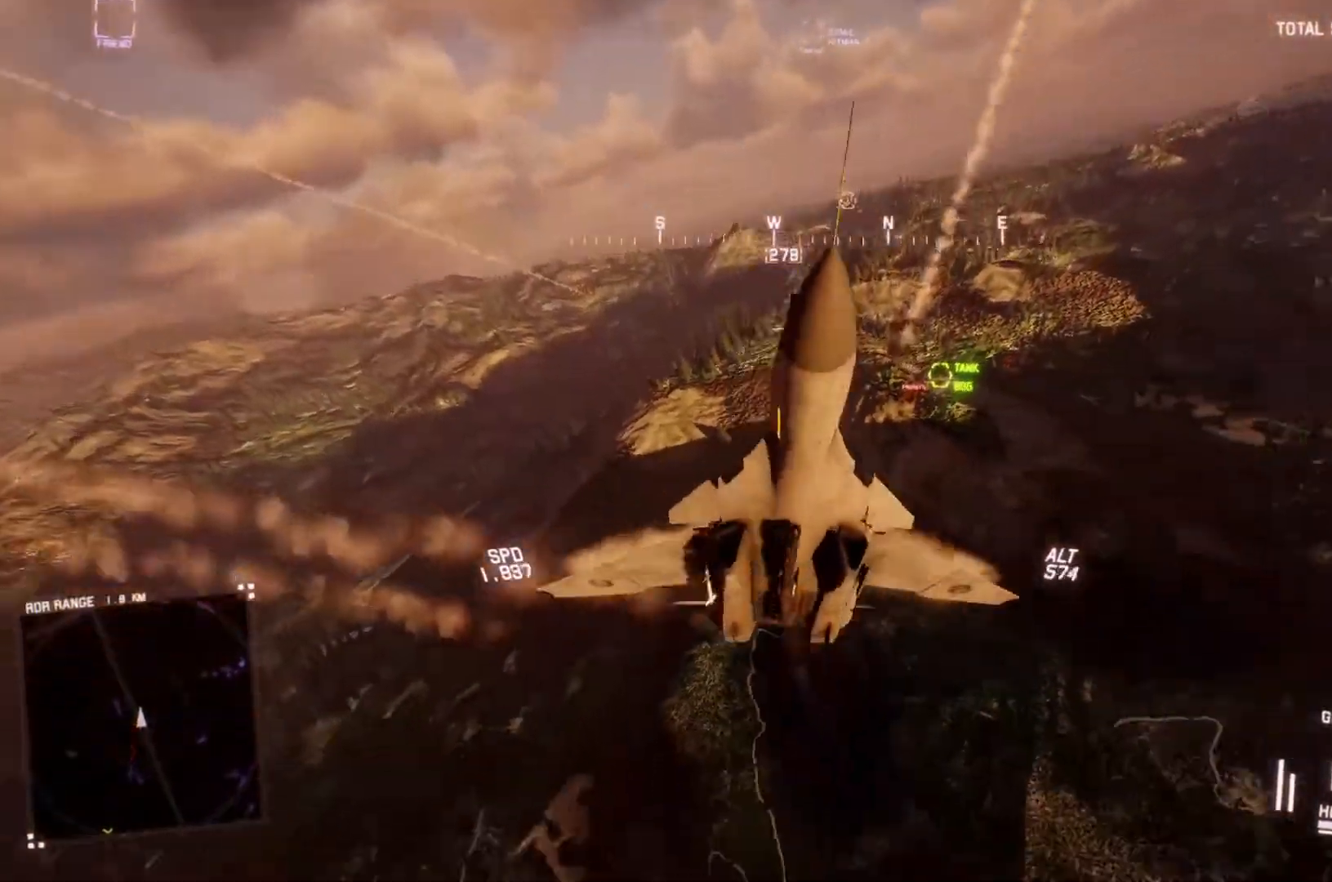
{"buttons": ["R1", "R2"], "left_stick": "down", "right_stick": "center", "button_events": [[400, "L2", "up"], [400, "R2", "down"], [467, "R1", "down"]]}
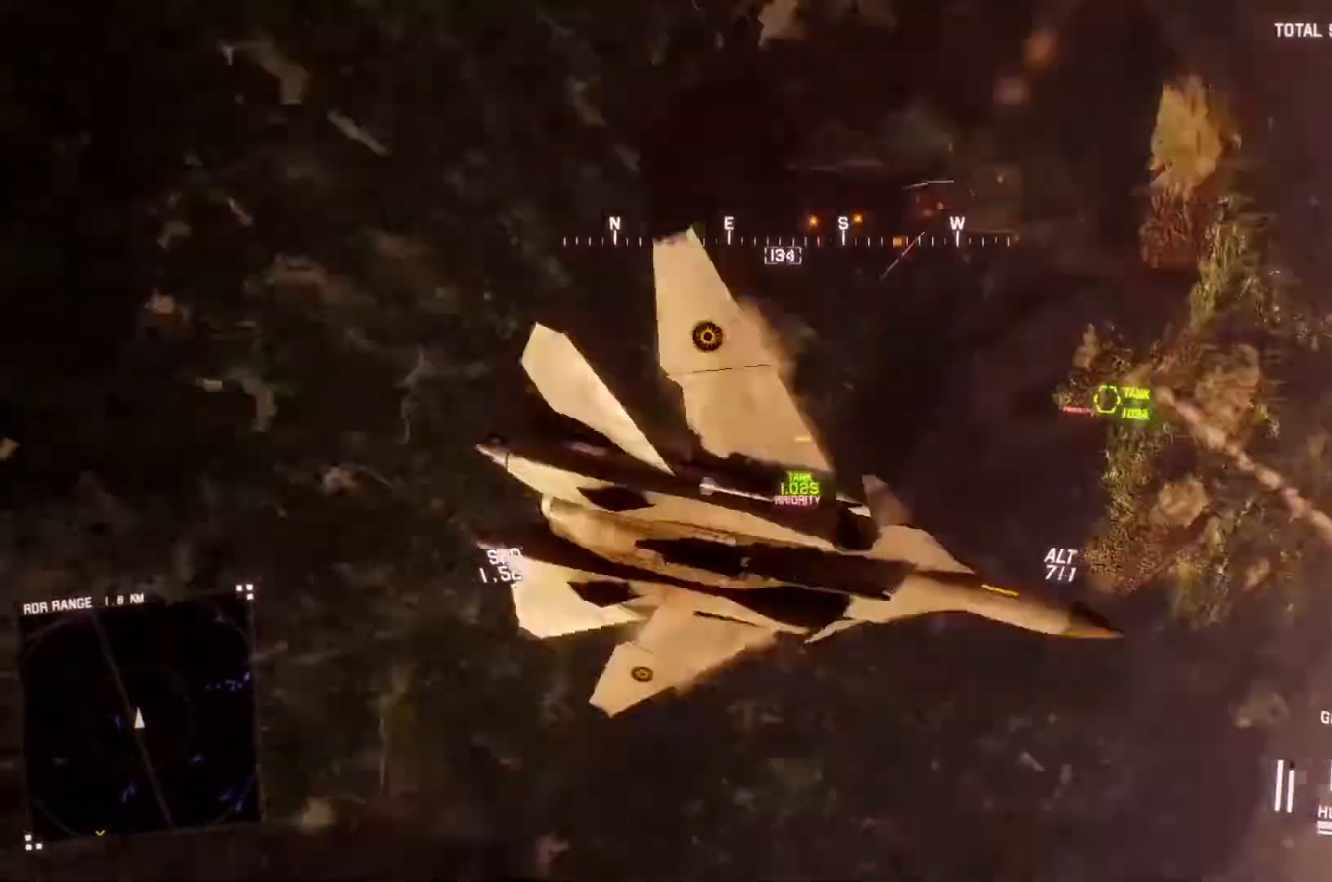
{"buttons": ["L1", "R1", "R2"], "left_stick": "down-left", "right_stick": "center", "button_events": [[300, "L1", "down"]]}
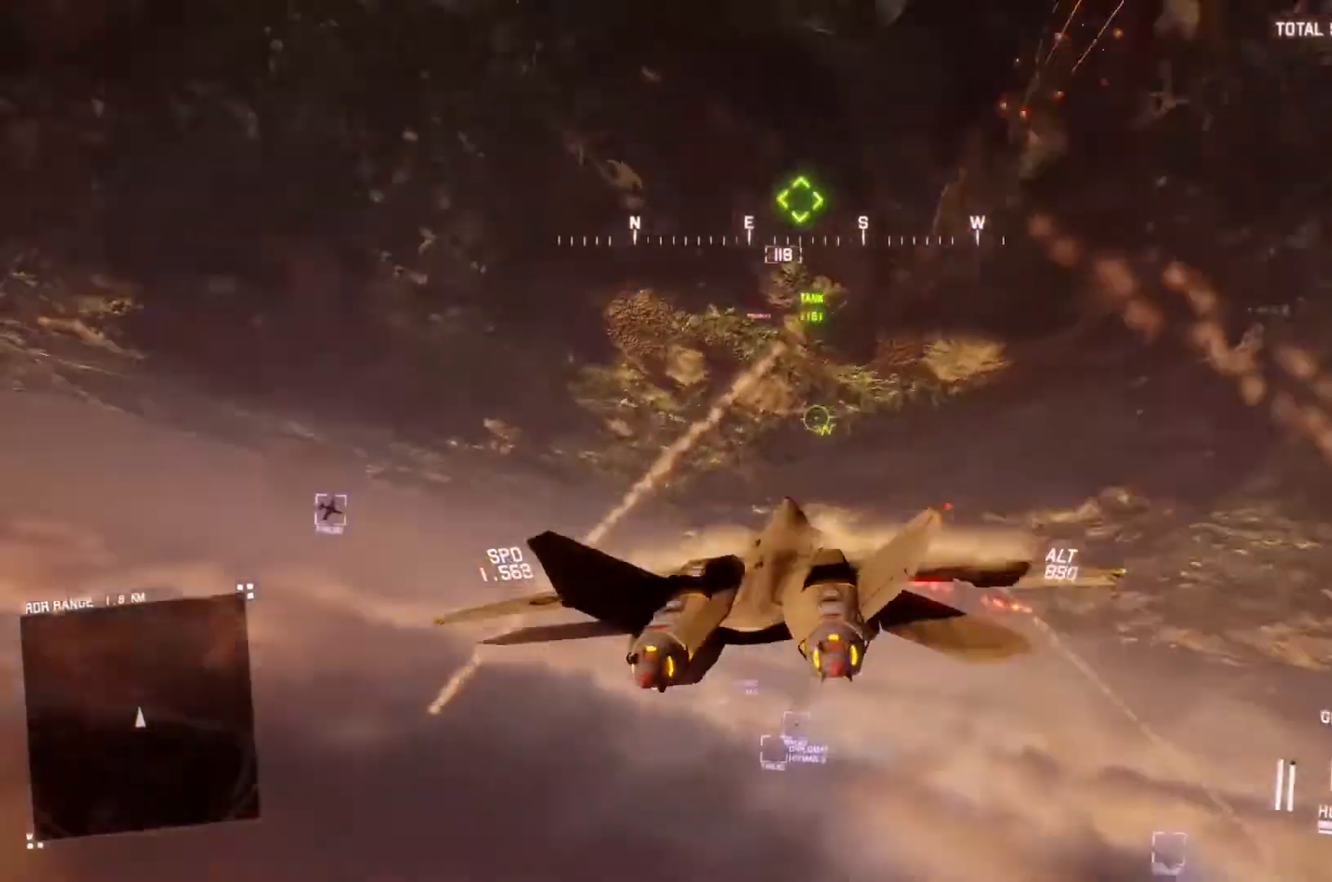
{"buttons": ["L1", "R1", "R2"], "left_stick": "left", "right_stick": "center"}